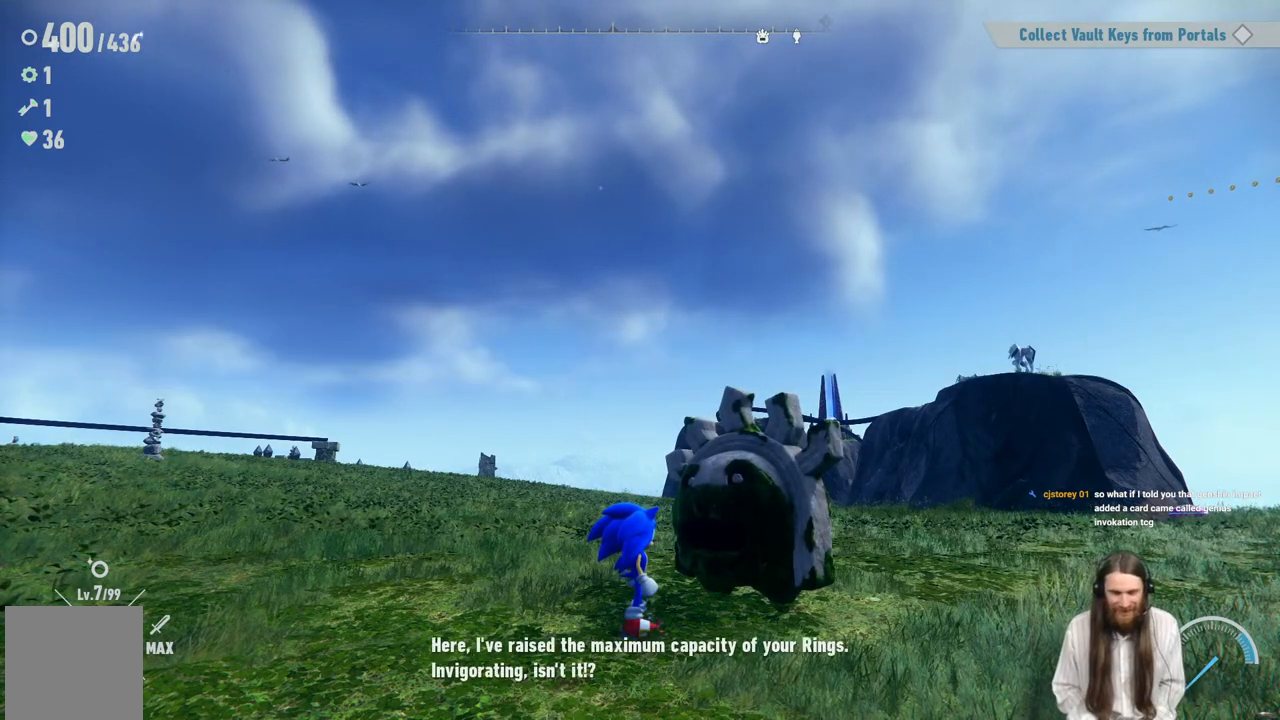
Gameplay with a controller (Xbox layout); each line is a JSON object with the inputs held at the frame after it. "events" lists button and stick changes between this image and that frame as [ms after this image, input, new state], when the widget could be followed in between. Not read: L3 R3.
{"buttons": ["A"], "left_stick": "center", "right_stick": "center", "events": [[383, "A", "down"]]}
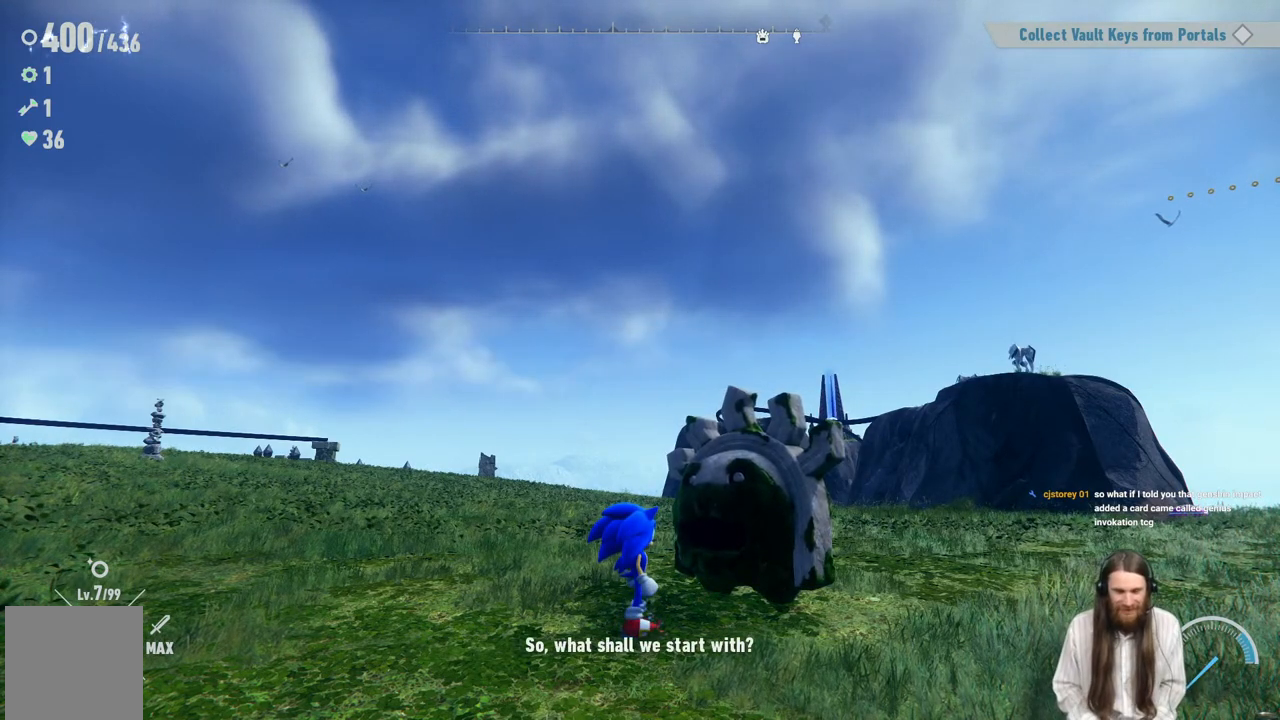
{"buttons": [], "left_stick": "center", "right_stick": "center", "events": [[67, "A", "up"]]}
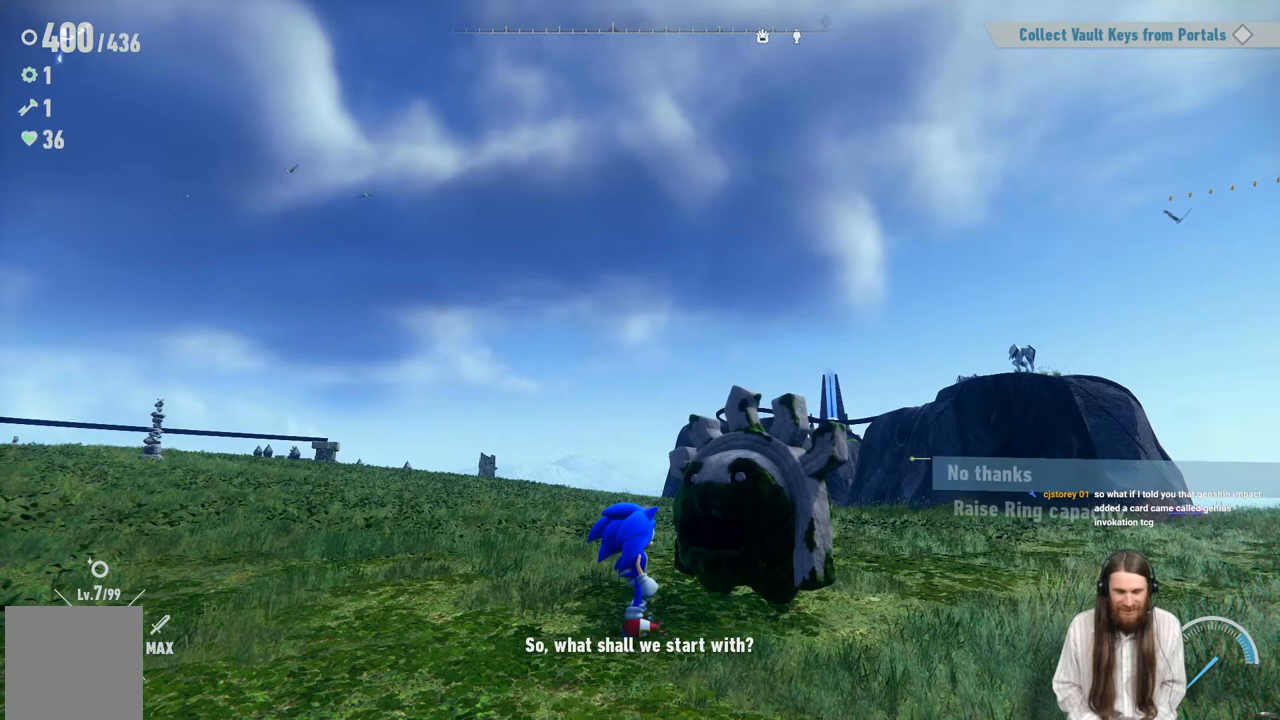
{"buttons": [], "left_stick": "center", "right_stick": "center", "events": []}
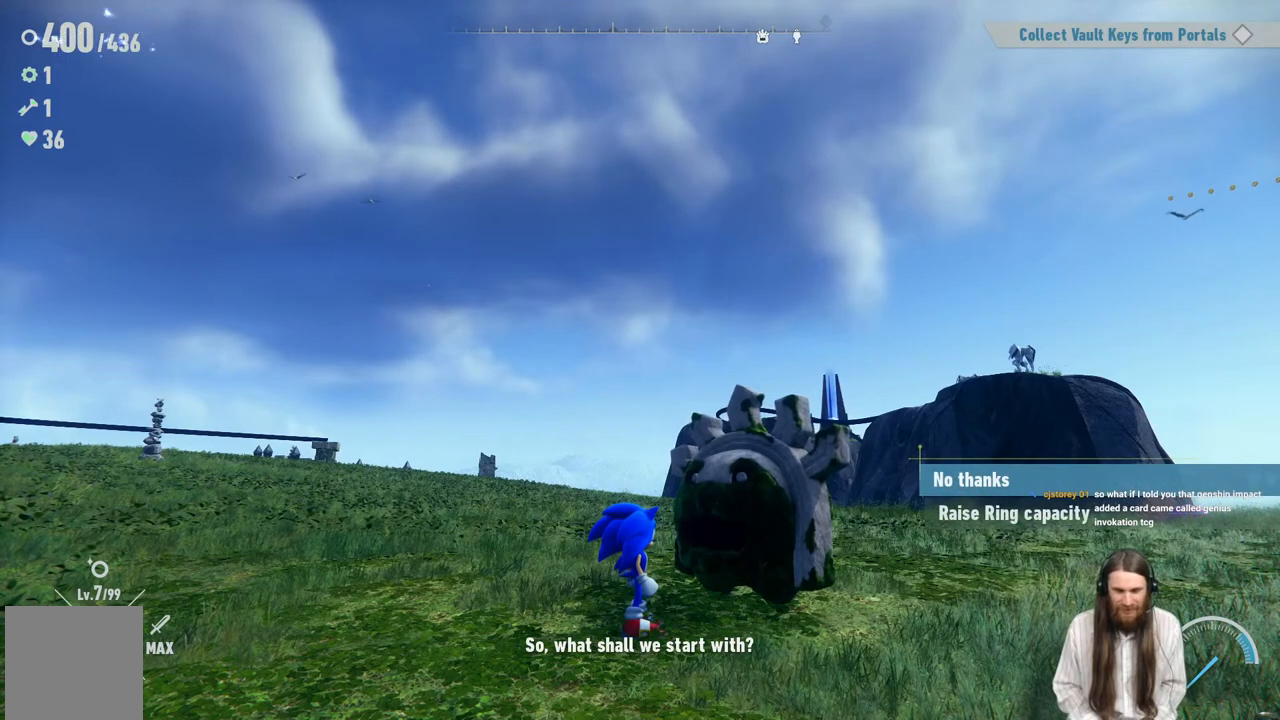
{"buttons": [], "left_stick": "center", "right_stick": "center", "events": []}
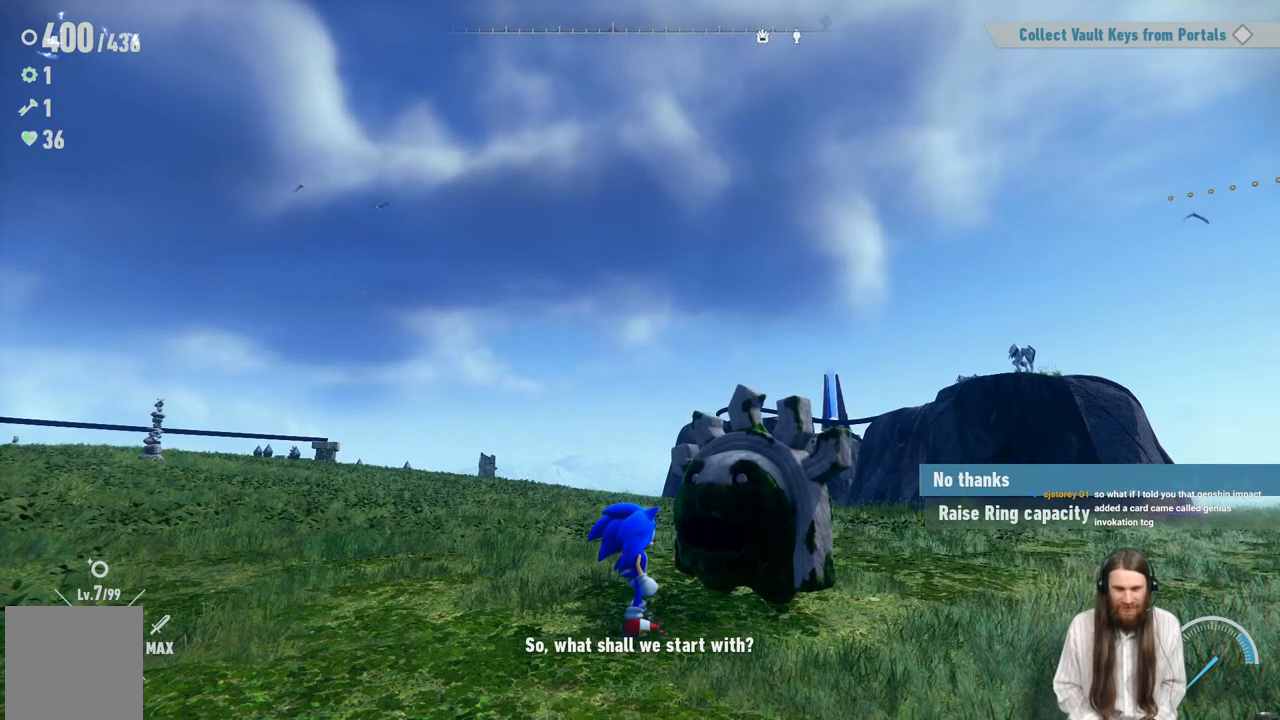
{"buttons": [], "left_stick": "center", "right_stick": "center", "events": [[67, "DPAD_DOWN", "down"], [283, "DPAD_DOWN", "up"]]}
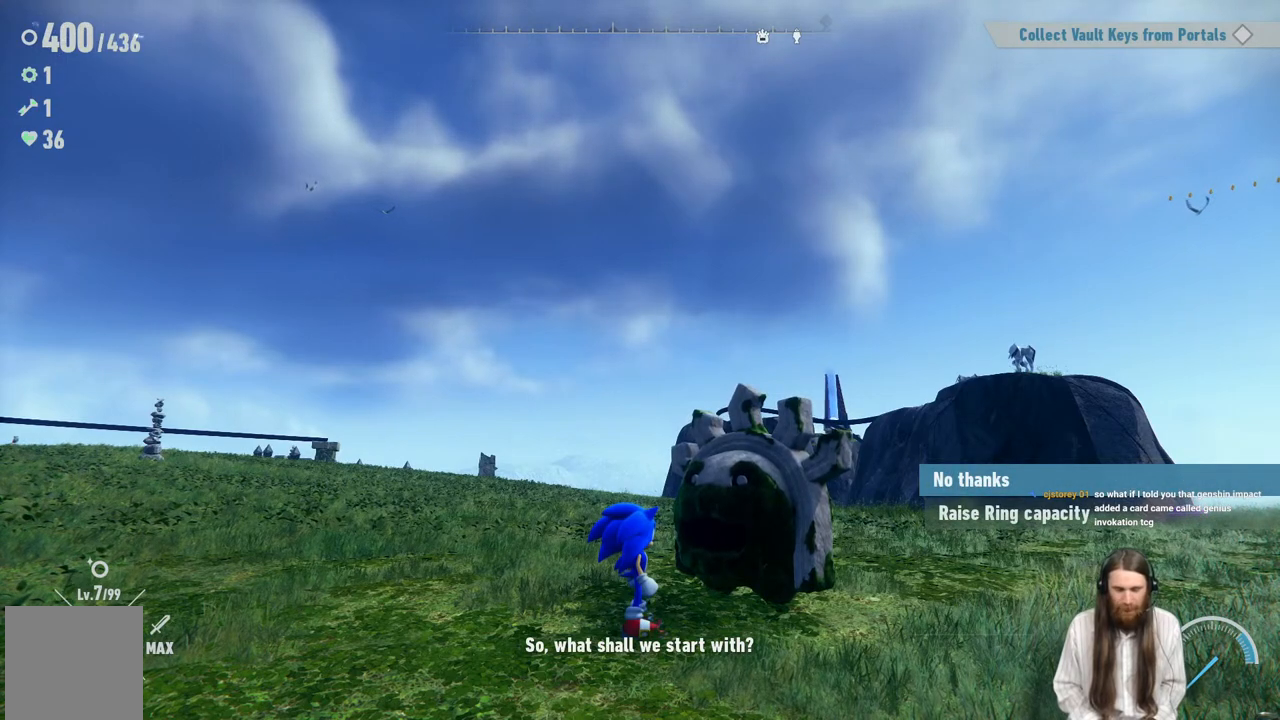
{"buttons": [], "left_stick": "center", "right_stick": "center", "events": [[33, "DPAD_DOWN", "down"], [200, "DPAD_DOWN", "up"]]}
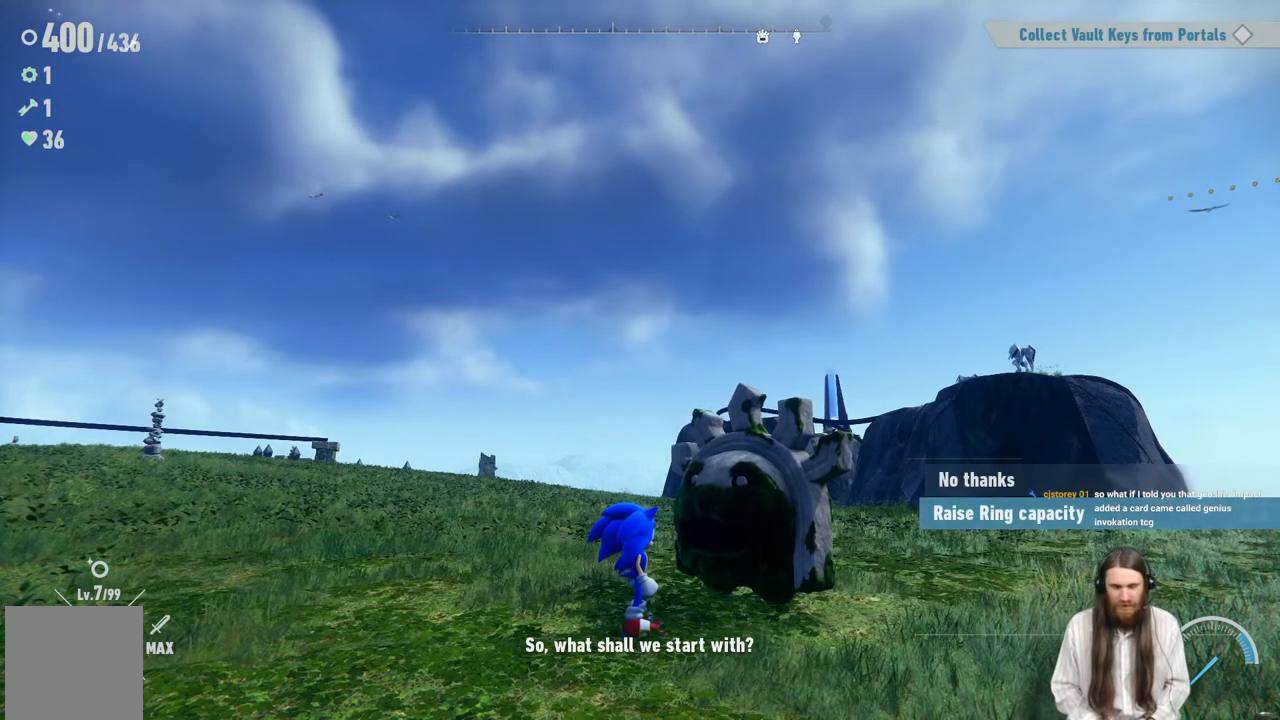
{"buttons": [], "left_stick": "center", "right_stick": "center", "events": [[83, "A", "down"], [233, "A", "up"]]}